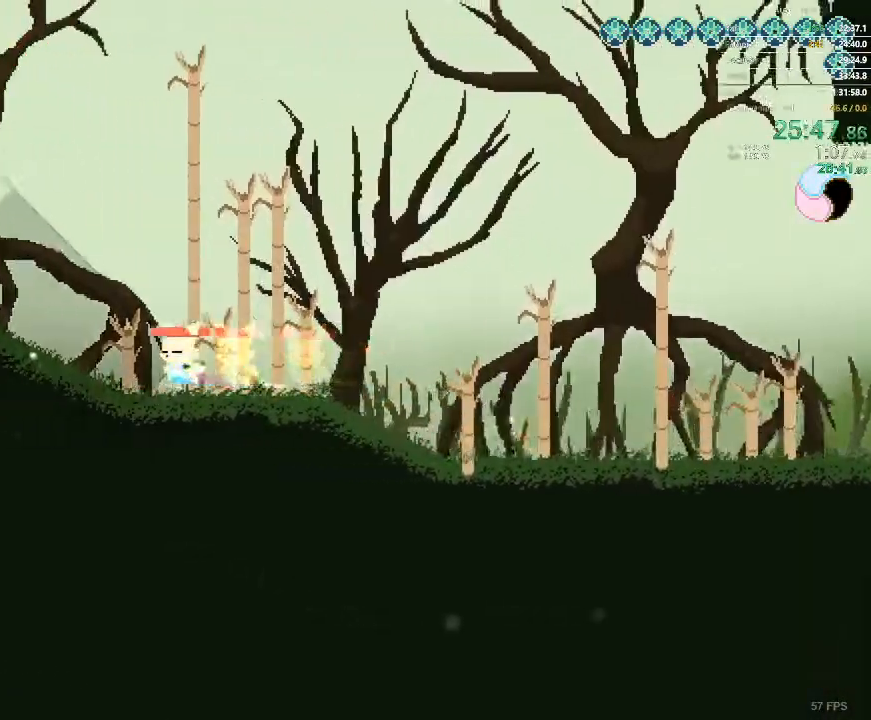
Gameplay with a controller; each line is a JSON object with the inputs held at the frame after it. "events" lists button and stick changes between this image and that frame as [ms after this image, input, new state], when the widget could be followed in between. Not read: A B L3 R3 X Y.
{"buttons": ["DPAD_LEFT"], "events": []}
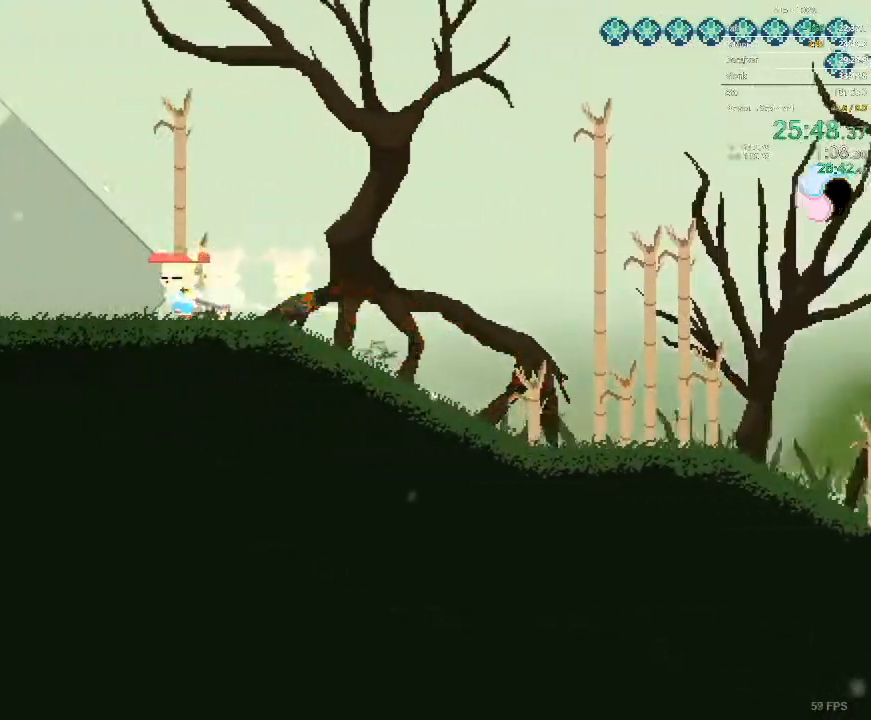
{"buttons": ["DPAD_LEFT"], "events": []}
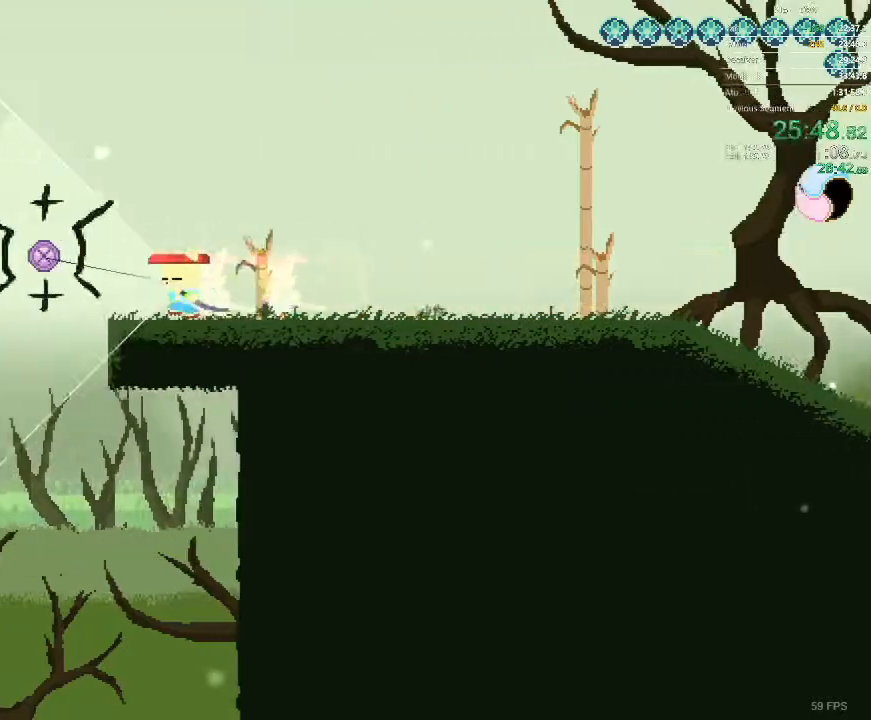
{"buttons": ["DPAD_RIGHT"]}
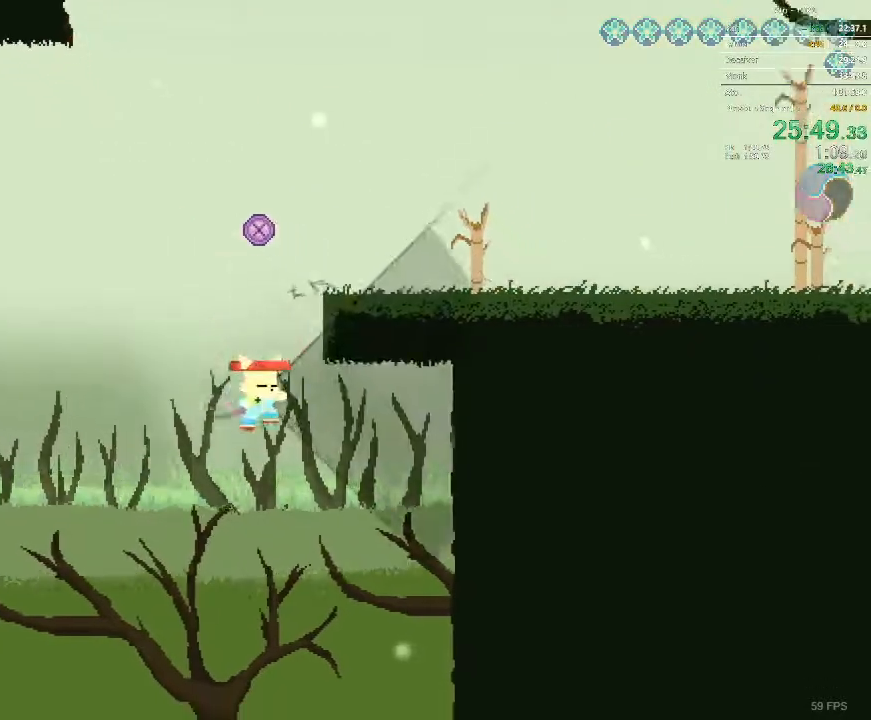
{"buttons": ["DPAD_RIGHT"], "events": []}
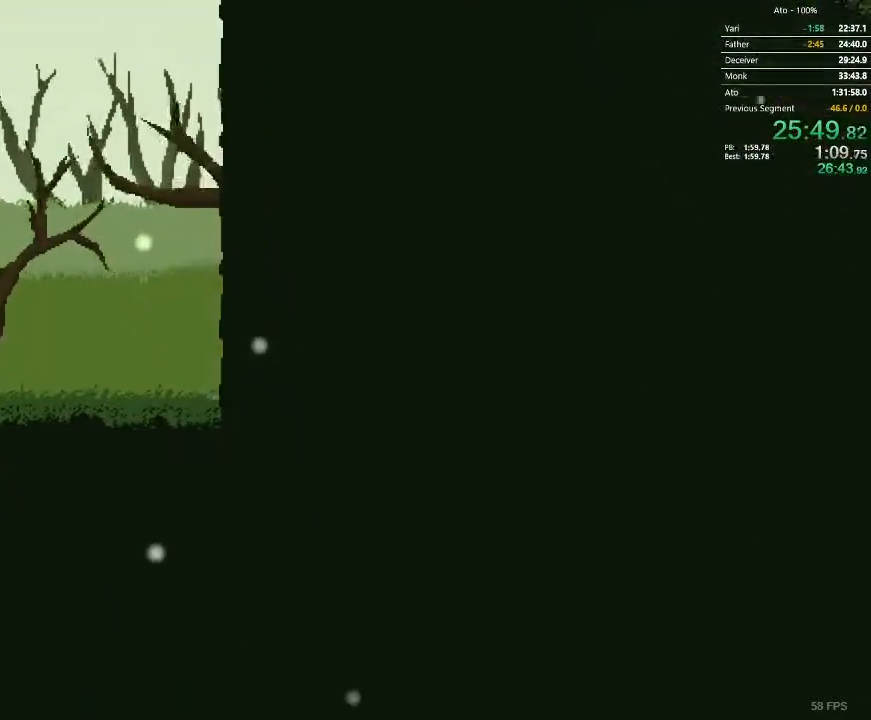
{"buttons": ["DPAD_RIGHT"], "events": []}